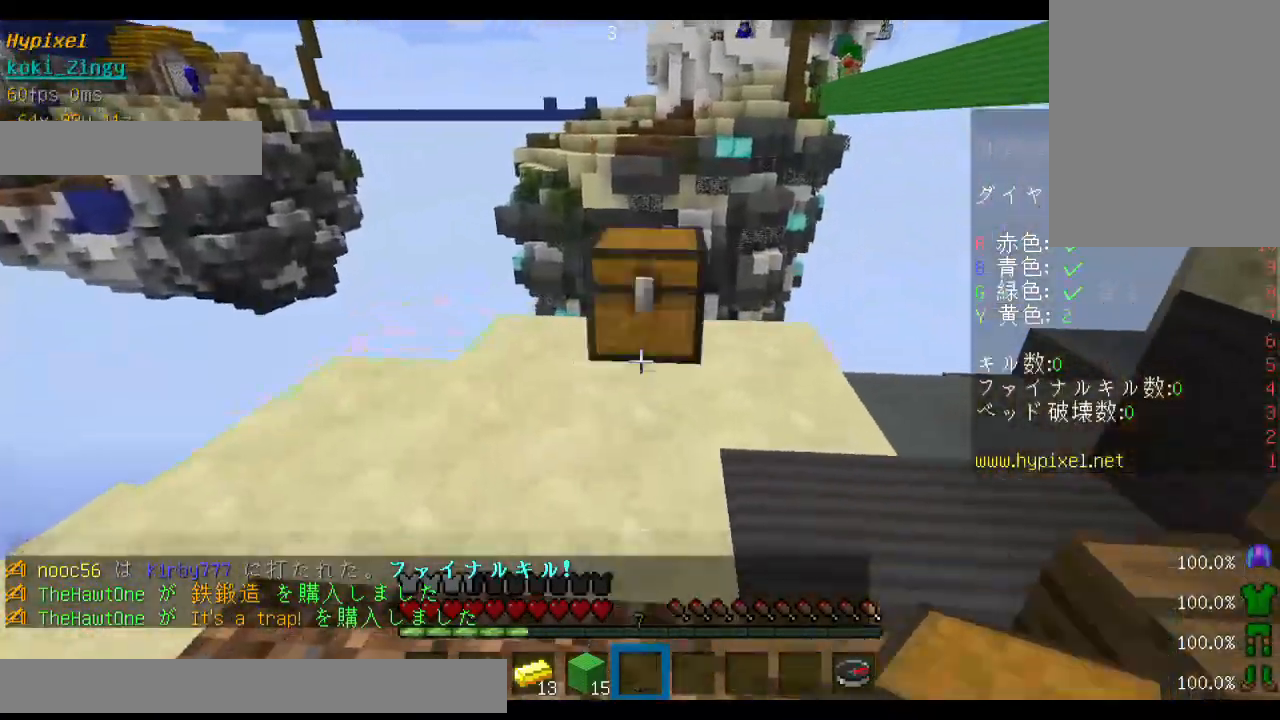
Gameplay with keyboard and mouse; each line is a JSON object with the keys and mouse buttons held at the frame after it. "events" lists presses ("down") and releases ("up") of "a", "d", "s", "shift", "space", "w", "mouse_left" and "mouse_right" between this image and that frame as [ms after this image, input, new state], when the widget could be followed in between. "mouse_left", "mouse_right" = the "left", "right" buttons of the "mouse" list. No other keys are recorded. Fast repeated clicks can show as one long hold. Mouse movement is not recorded. Not read: other_keys.
{"keys": ["d"], "mouse": [], "events": [[133, "mouse_right", "up"], [333, "s", "up"], [500, "d", "down"]]}
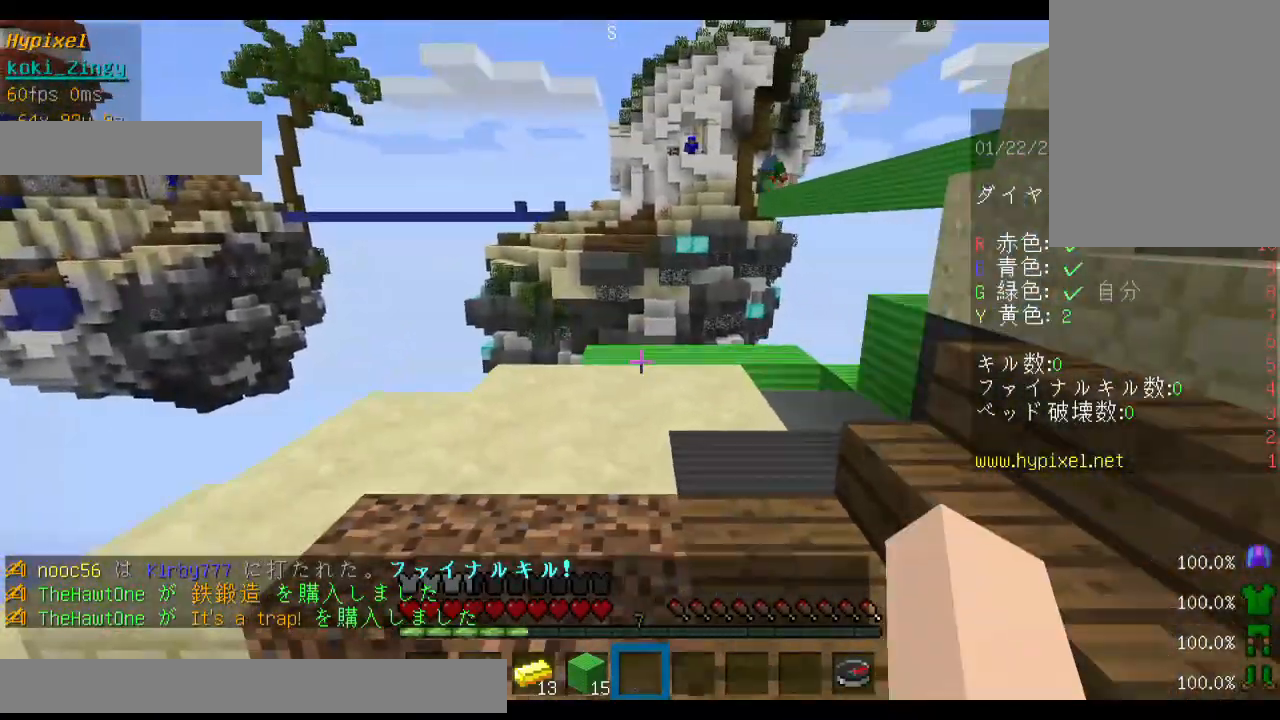
{"keys": ["d", "space", "w"], "mouse": [], "events": [[133, "space", "down"], [400, "w", "down"]]}
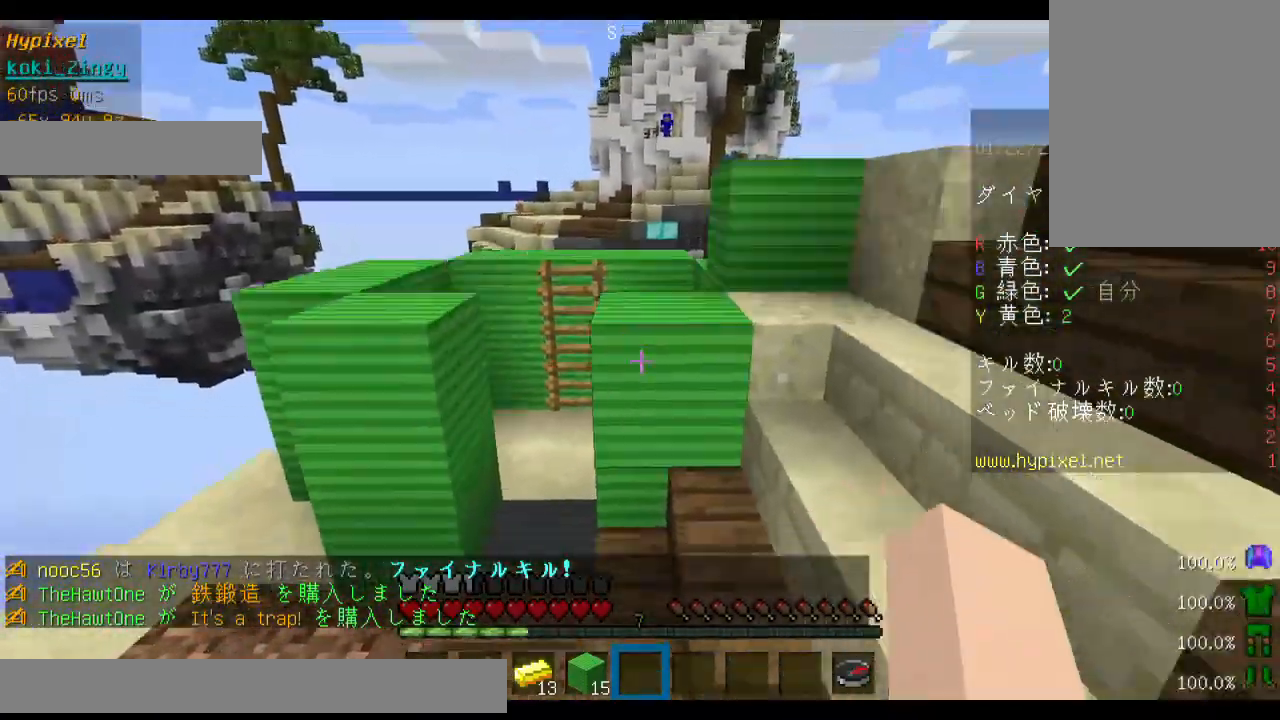
{"keys": ["d", "space", "w"], "mouse": [], "events": [[133, "d", "up"], [333, "d", "down"]]}
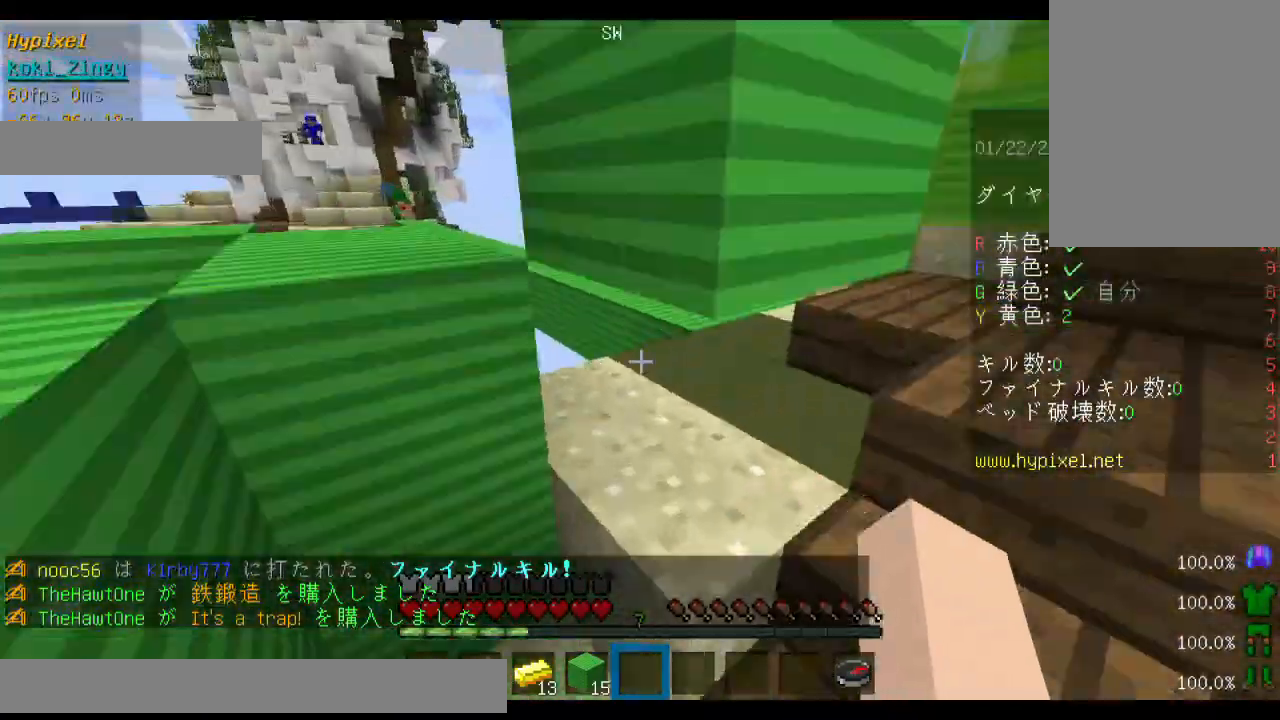
{"keys": ["d", "space"], "mouse": [], "events": [[433, "w", "up"]]}
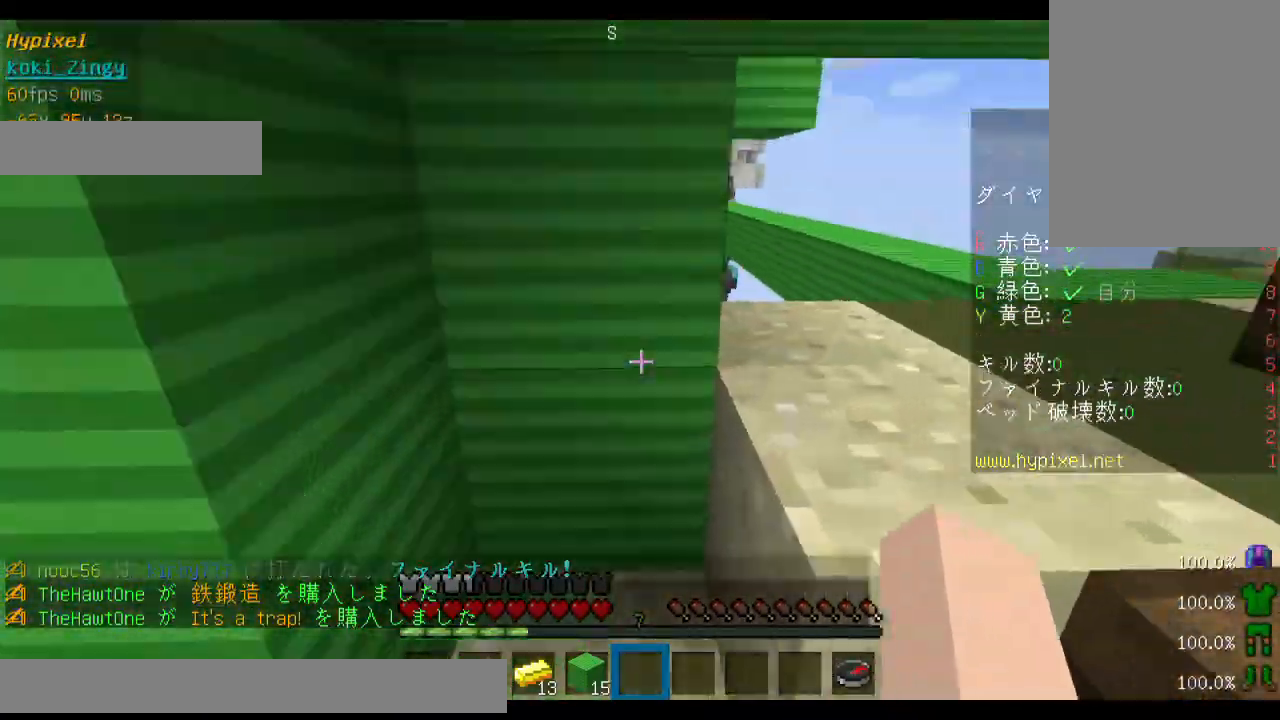
{"keys": ["d"], "mouse": [], "events": [[133, "space", "up"]]}
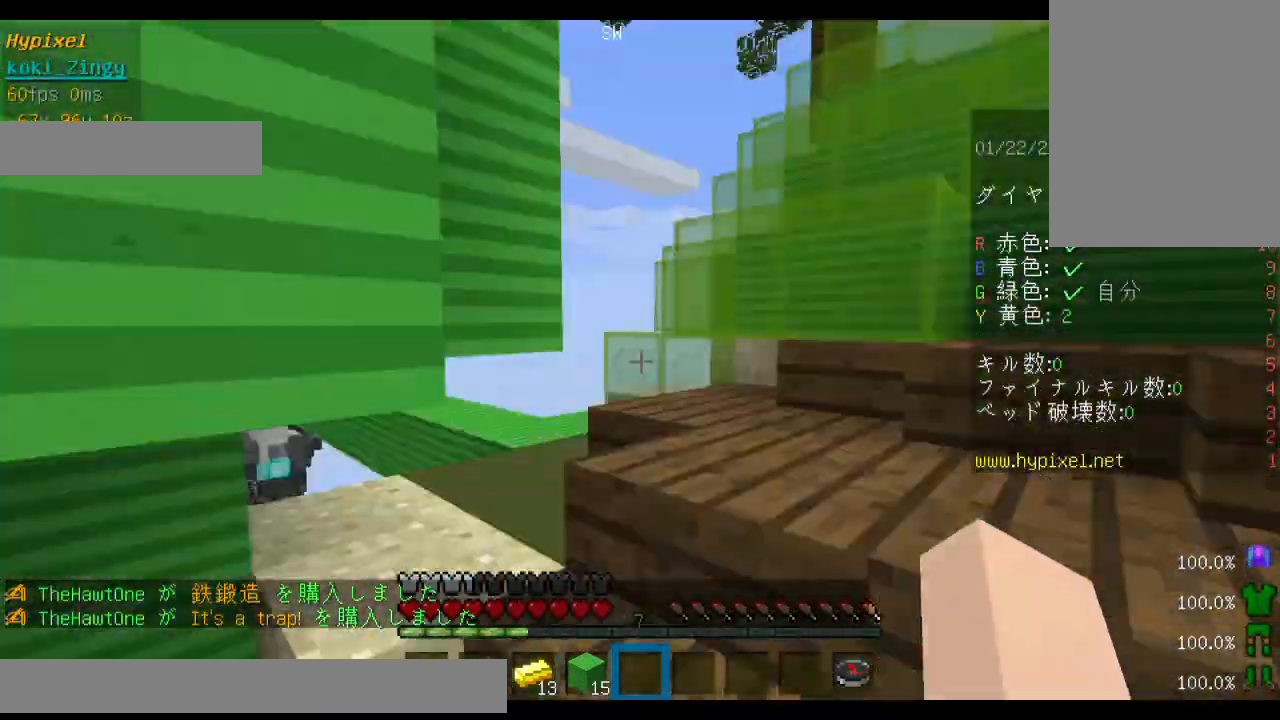
{"keys": ["d", "space"], "mouse": [], "events": [[100, "space", "down"]]}
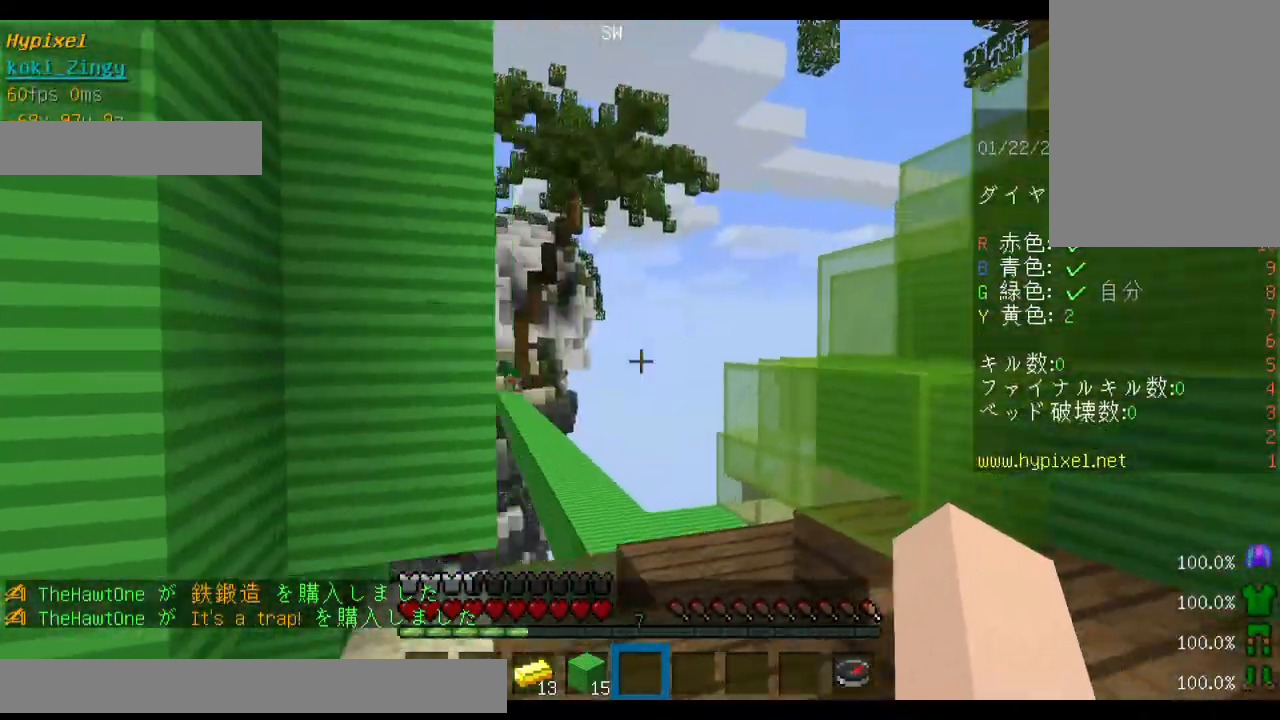
{"keys": [], "mouse": [], "events": [[100, "w", "down"], [200, "space", "up"], [333, "w", "up"], [500, "d", "up"]]}
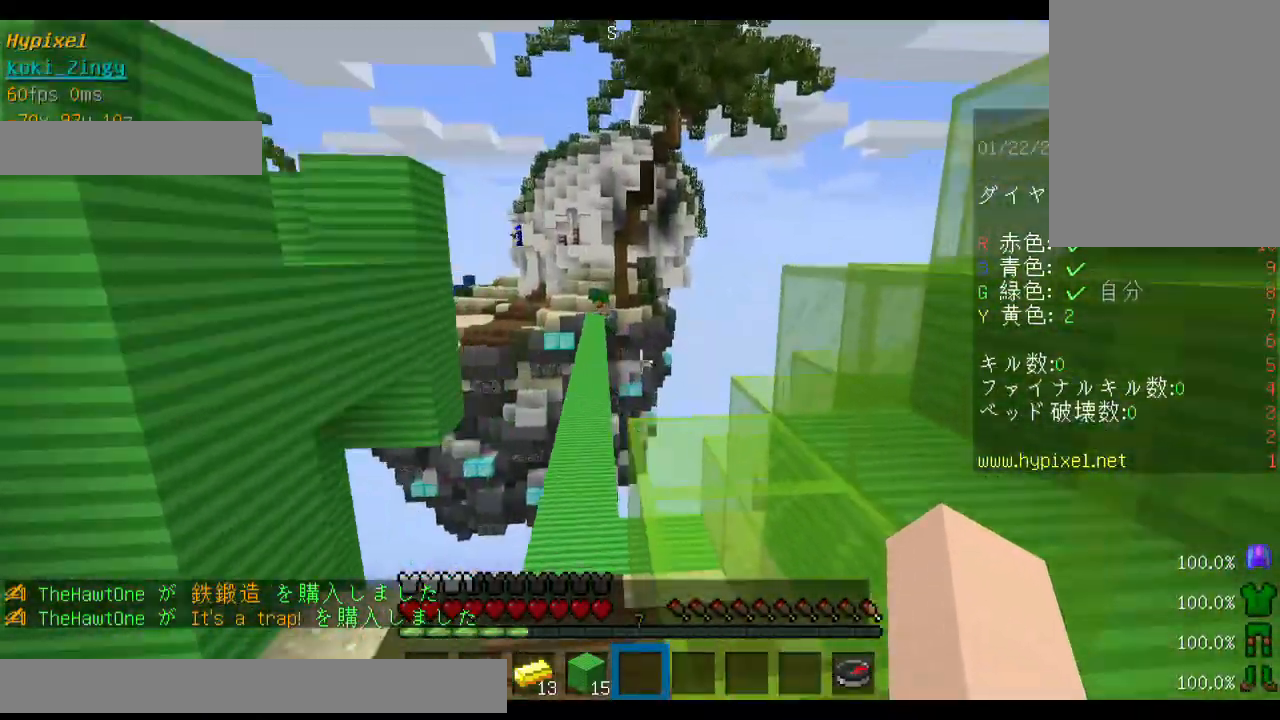
{"keys": [], "mouse": [], "events": []}
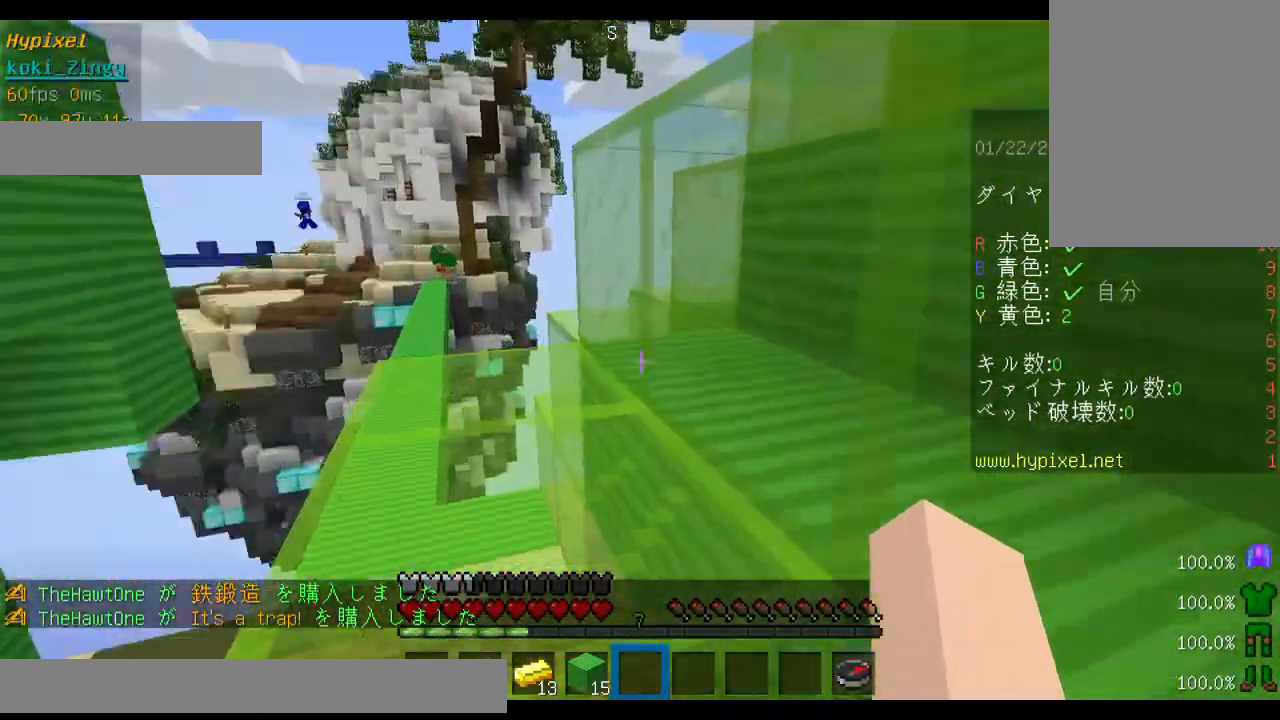
{"keys": ["w"], "mouse": [], "events": [[200, "space", "down"], [200, "w", "down"], [500, "space", "up"]]}
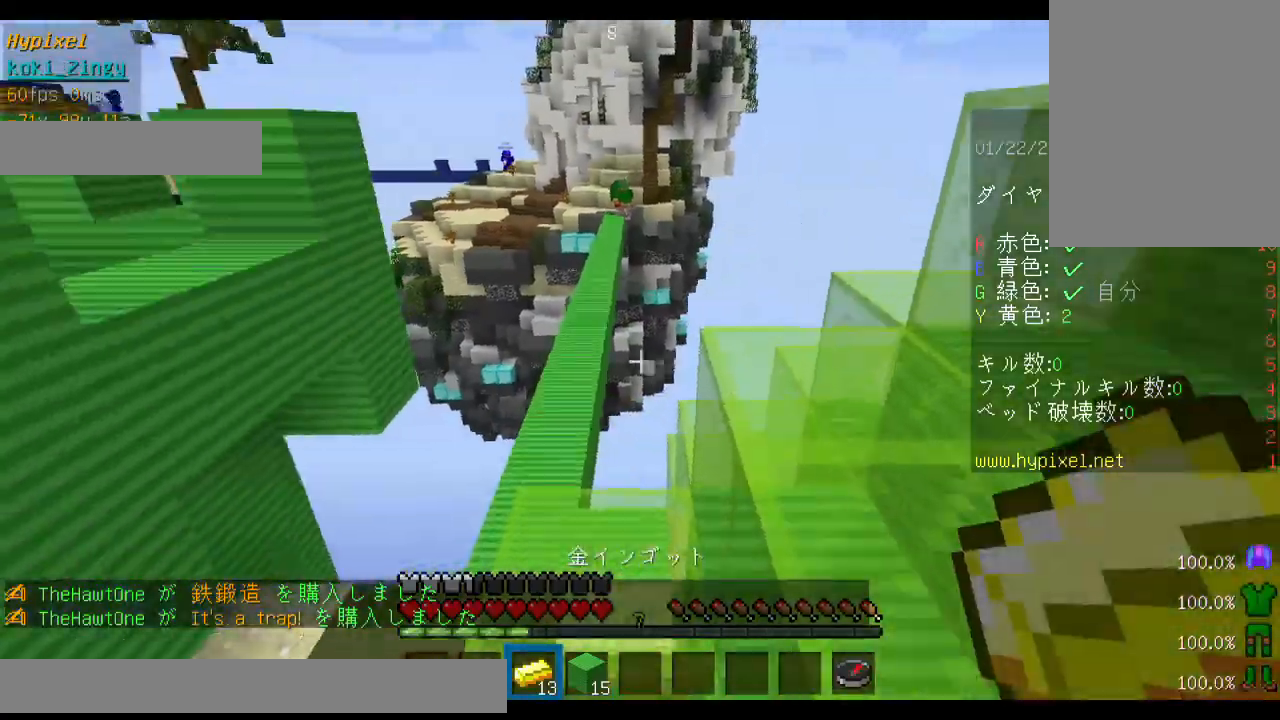
{"keys": [], "mouse": [], "events": [[233, "w", "up"], [433, "w", "down"], [500, "w", "up"]]}
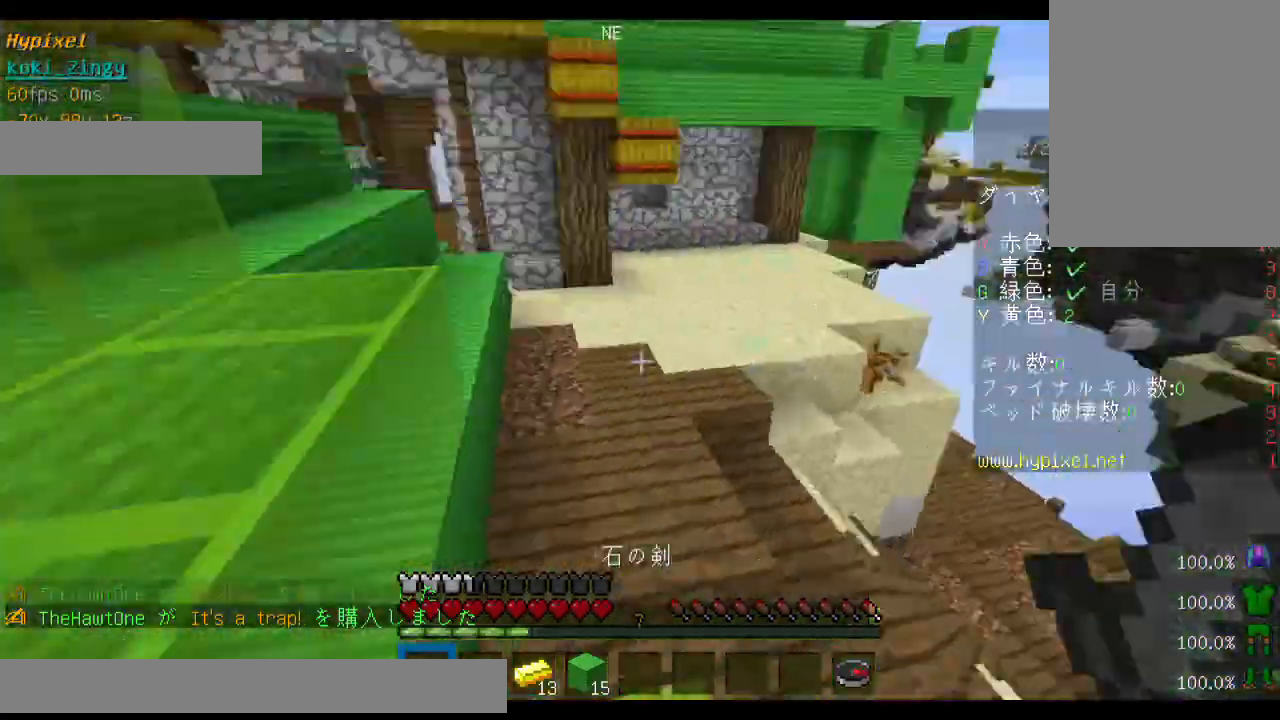
{"keys": ["space", "w"], "mouse": [], "events": [[67, "space", "down"], [100, "w", "down"]]}
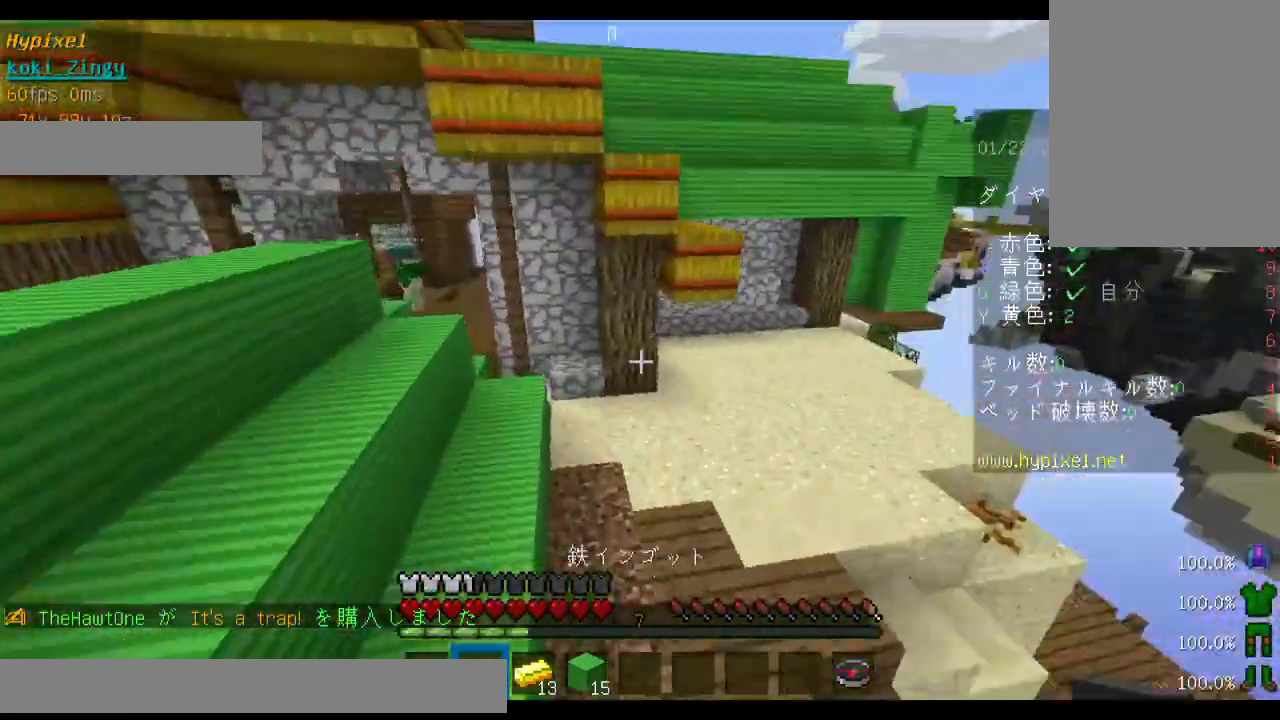
{"keys": ["space", "w"], "mouse": [], "events": []}
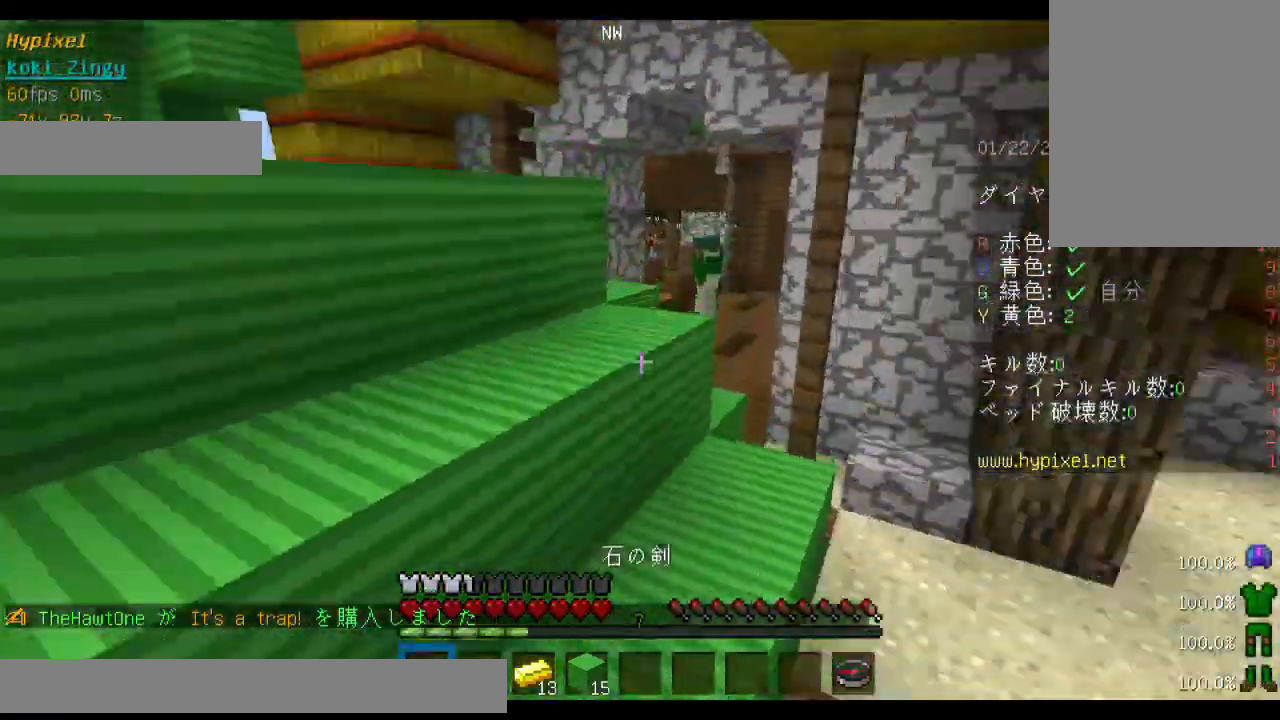
{"keys": ["space", "w"], "mouse": ["right"], "events": [[333, "mouse_left", "down"], [400, "mouse_right", "down"], [467, "mouse_left", "up"]]}
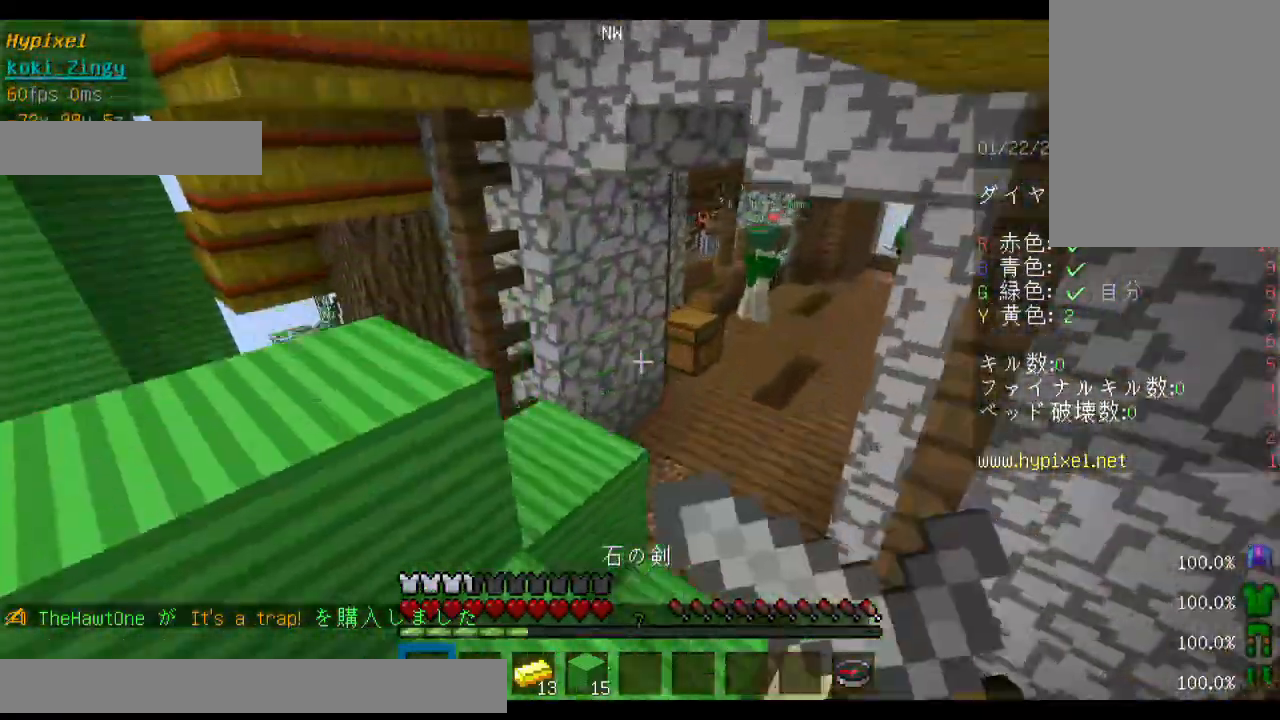
{"keys": ["space", "w"], "mouse": [], "events": [[33, "mouse_right", "up"]]}
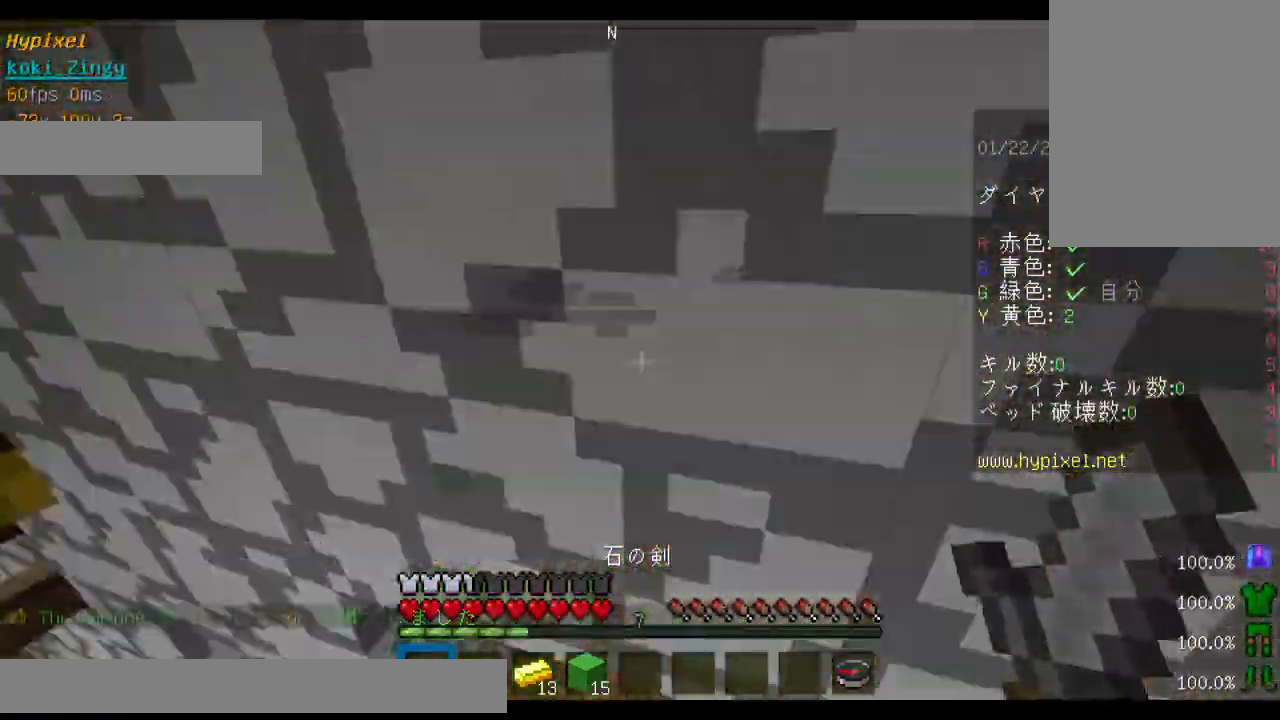
{"keys": ["space", "w"], "mouse": [], "events": []}
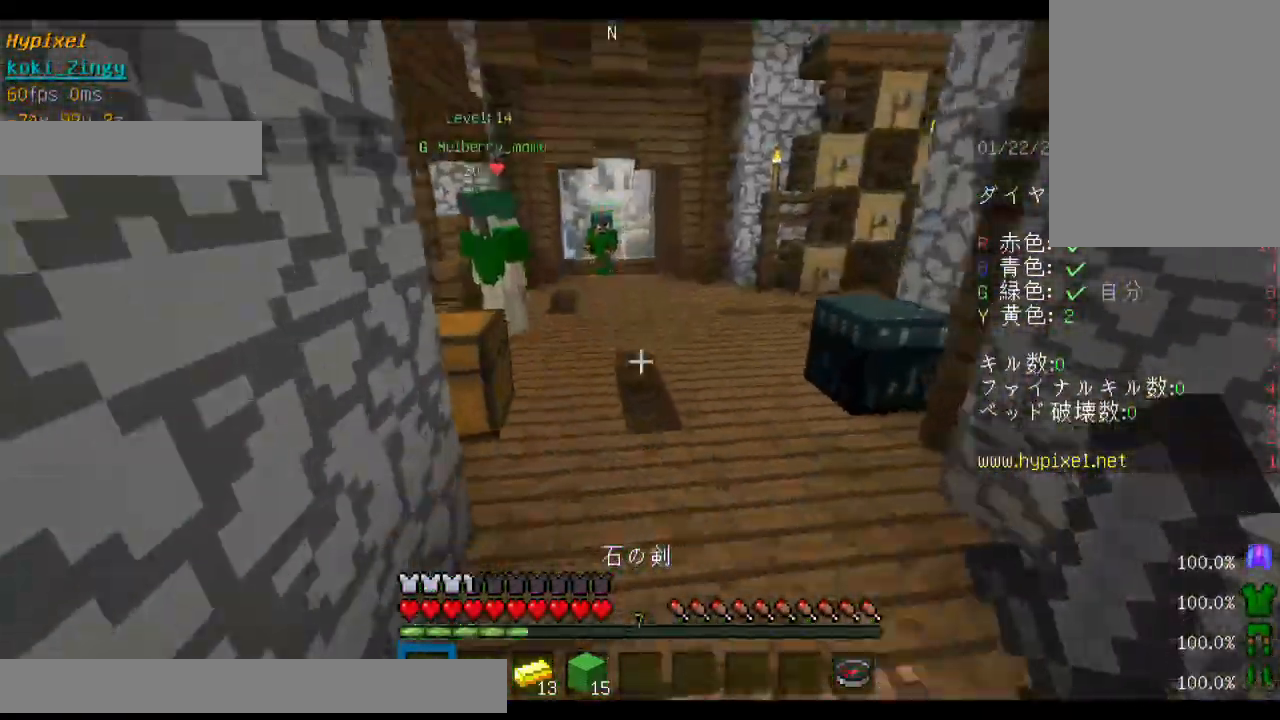
{"keys": ["space", "w"], "mouse": [], "events": []}
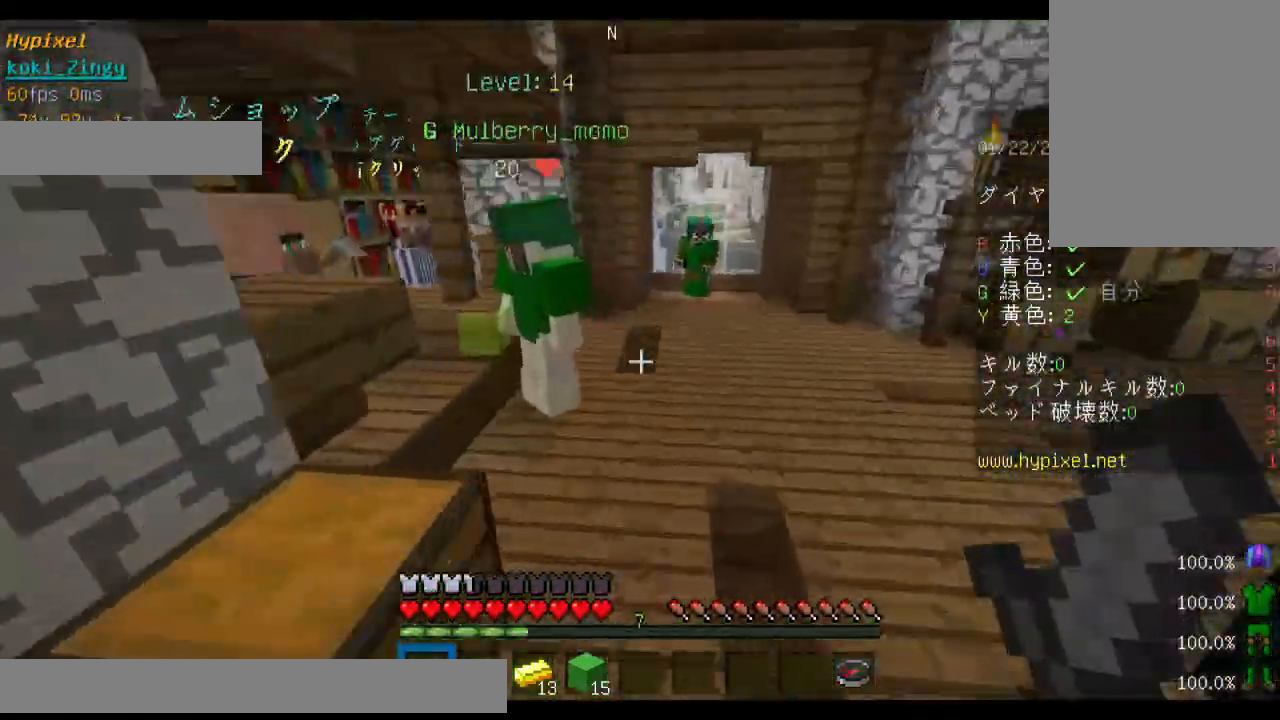
{"keys": ["d", "w"], "mouse": [], "events": [[233, "space", "up"], [333, "d", "down"]]}
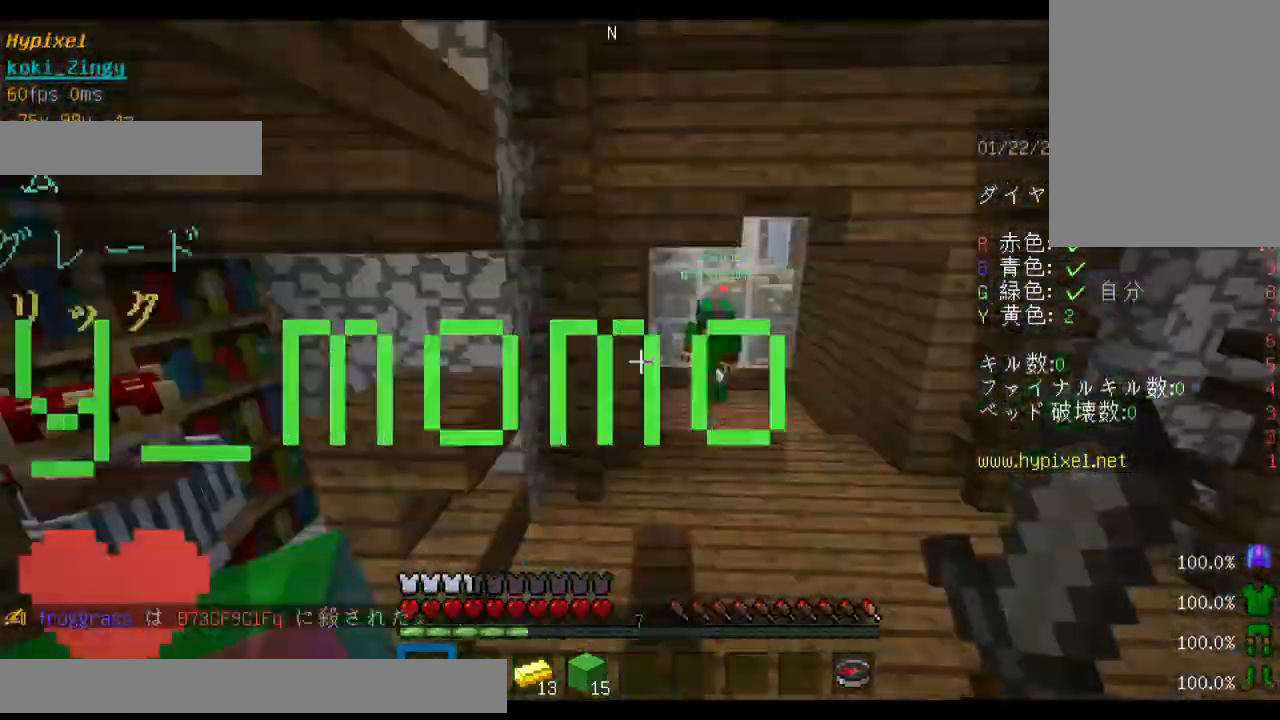
{"keys": ["space", "w"], "mouse": [], "events": [[100, "d", "up"], [433, "space", "down"]]}
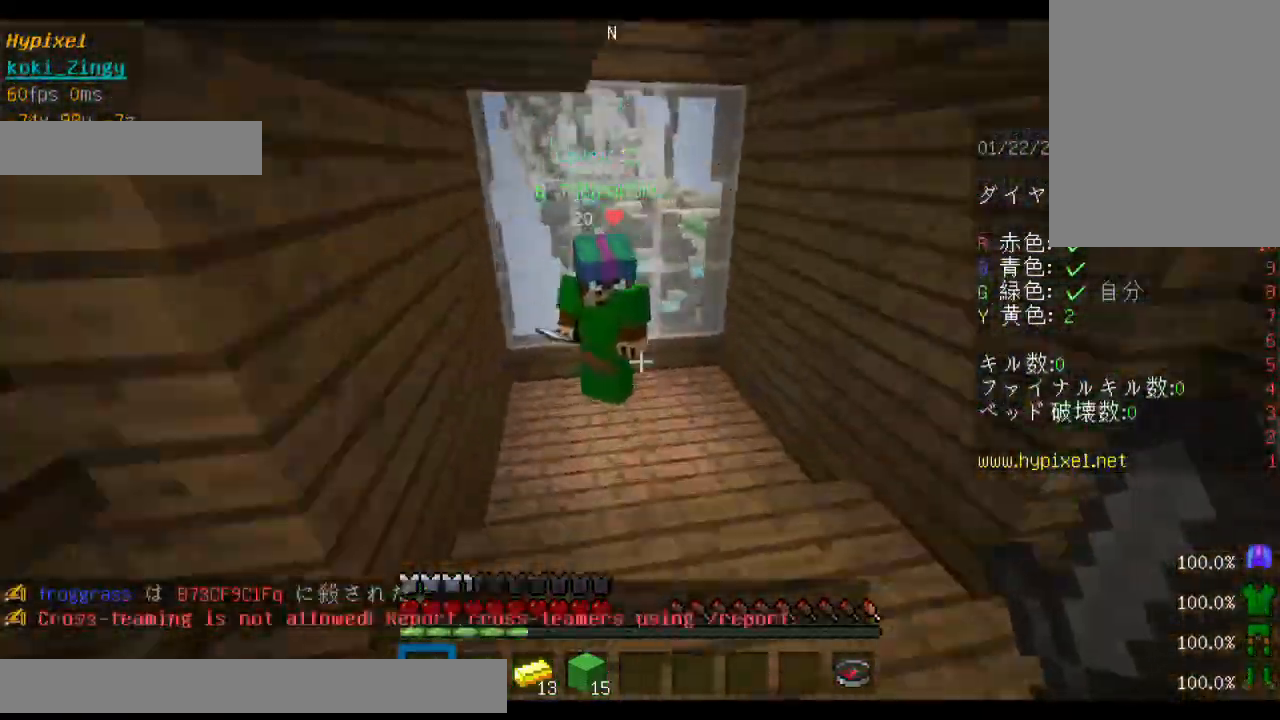
{"keys": ["w"], "mouse": [], "events": [[100, "space", "up"]]}
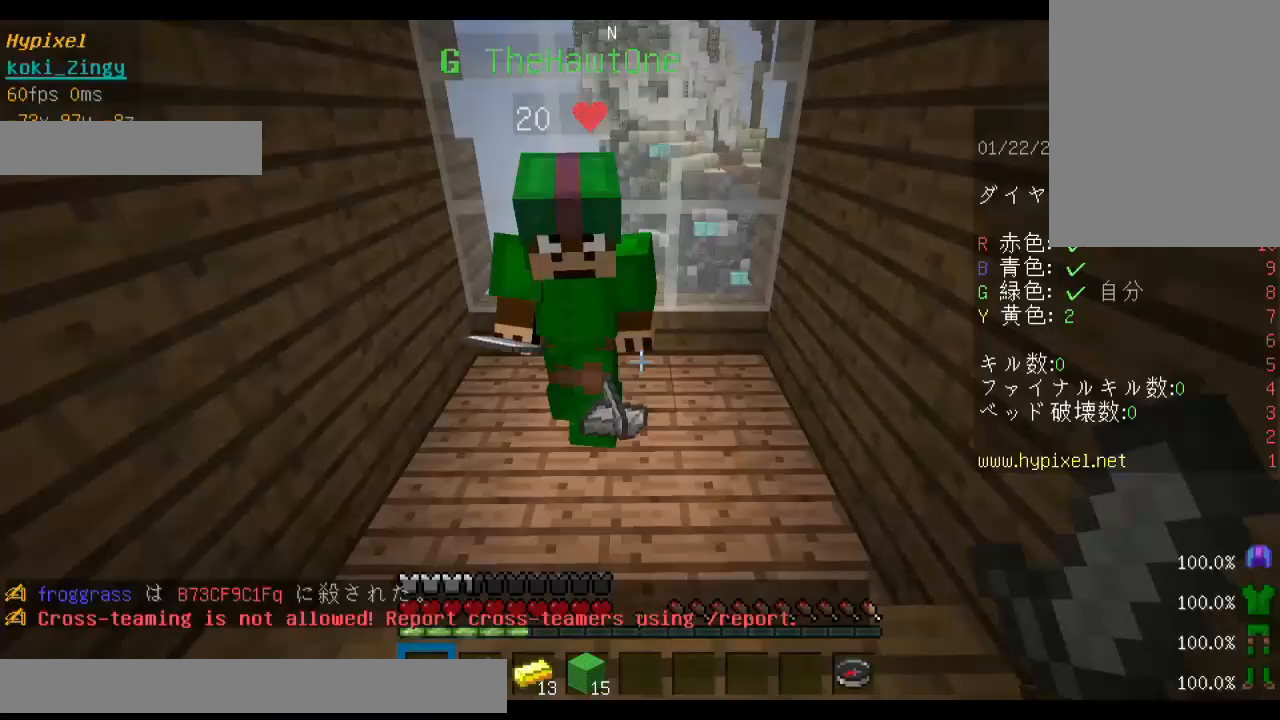
{"keys": ["shift", "w"], "mouse": [], "events": [[500, "shift", "down"]]}
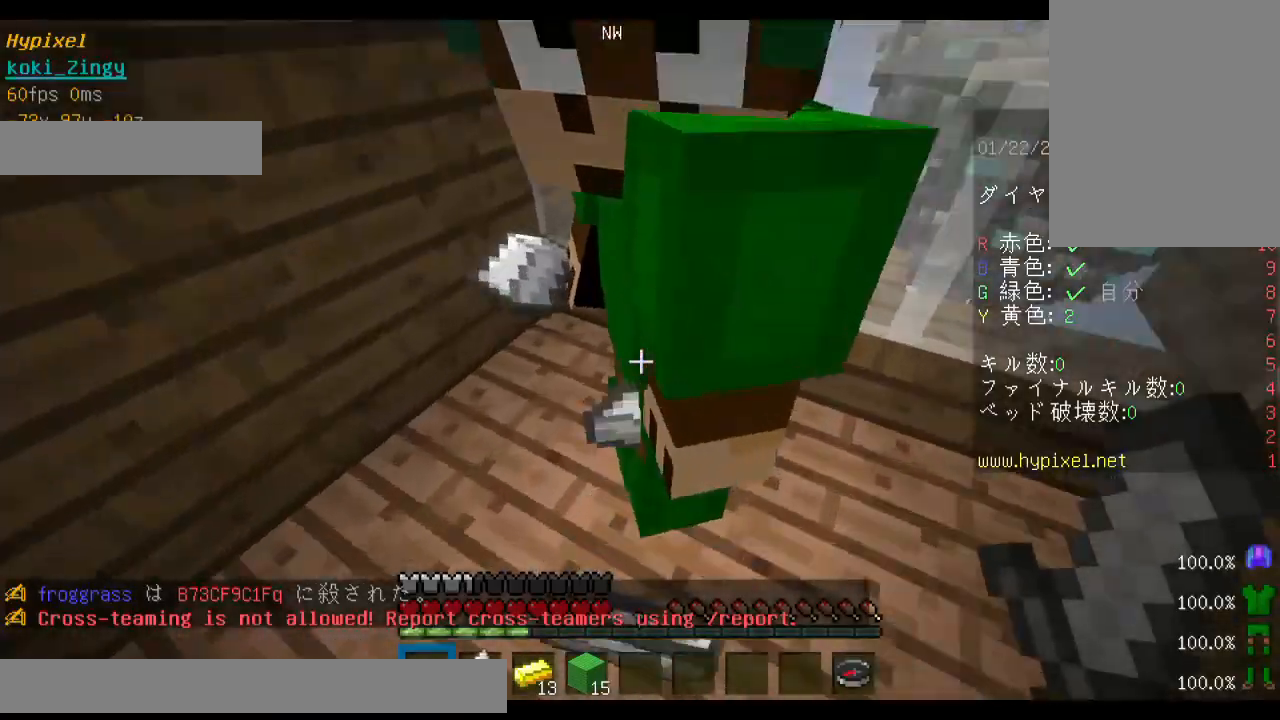
{"keys": ["d", "shift"], "mouse": [], "events": [[133, "w", "up"], [200, "d", "down"]]}
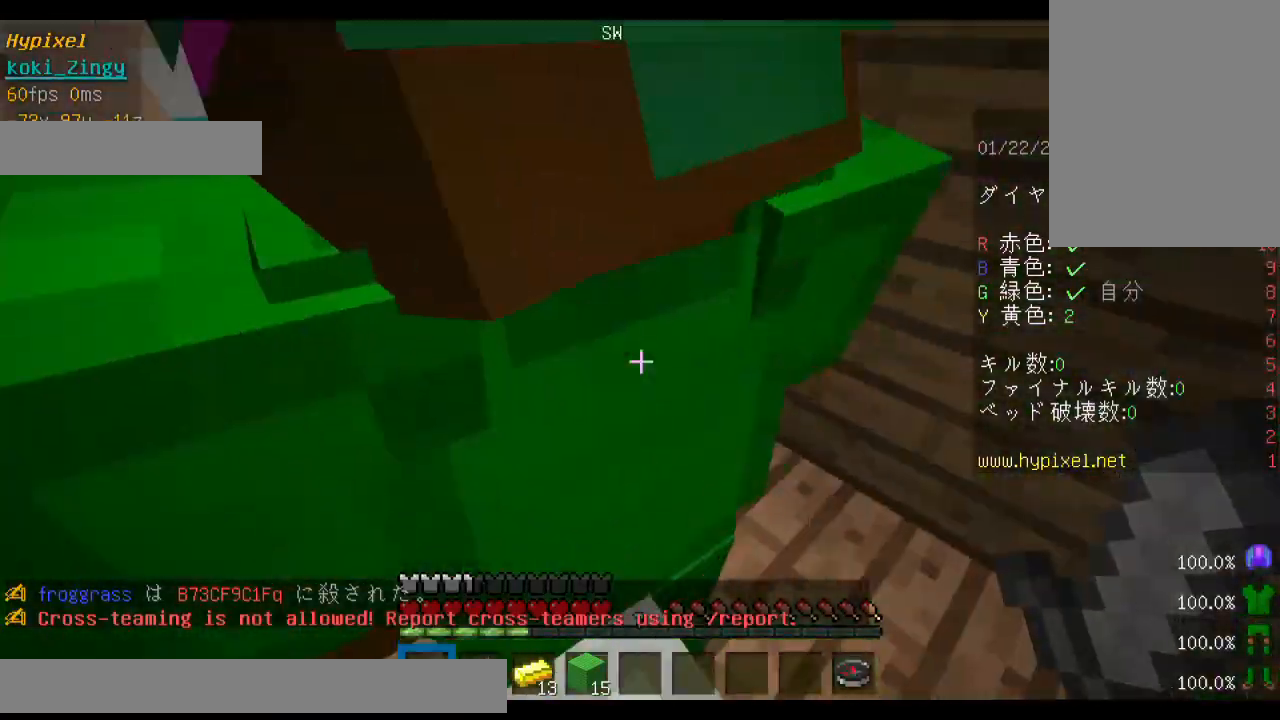
{"keys": ["space", "w"], "mouse": [], "events": [[33, "d", "up"], [200, "shift", "up"], [200, "w", "down"], [300, "w", "up"], [333, "w", "down"], [433, "space", "down"]]}
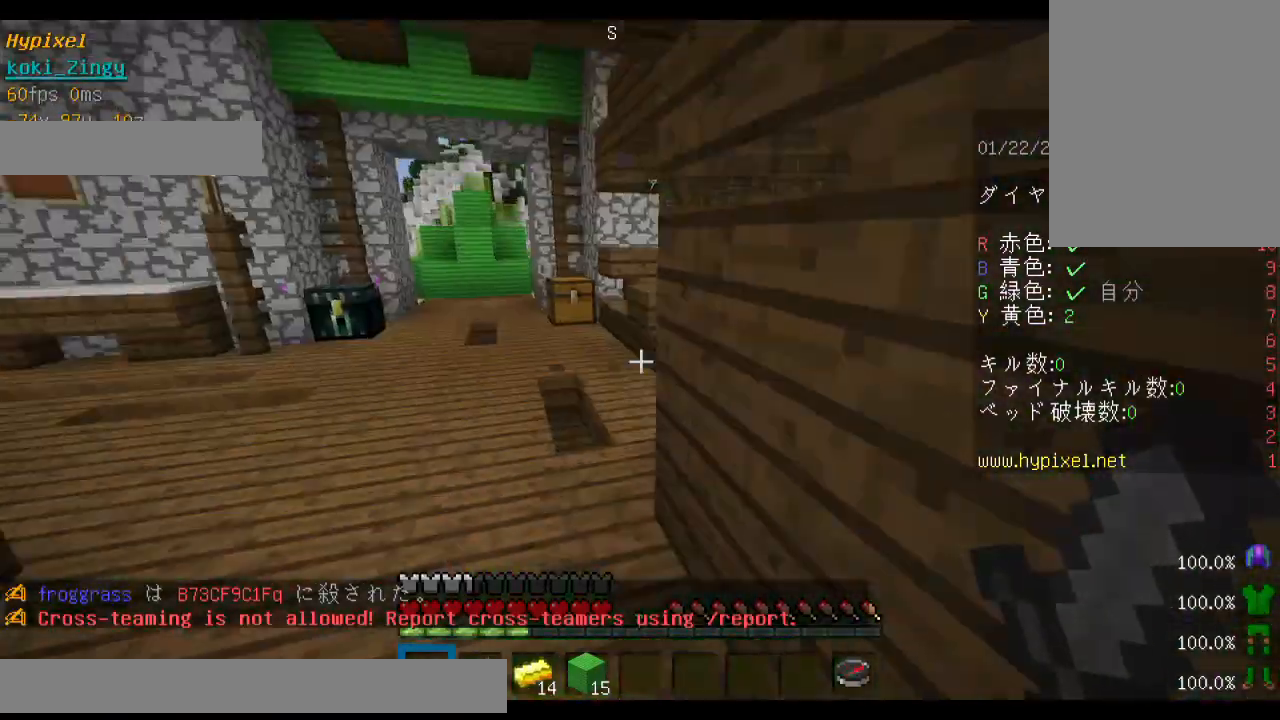
{"keys": ["a", "space", "w"], "mouse": [], "events": [[300, "a", "down"]]}
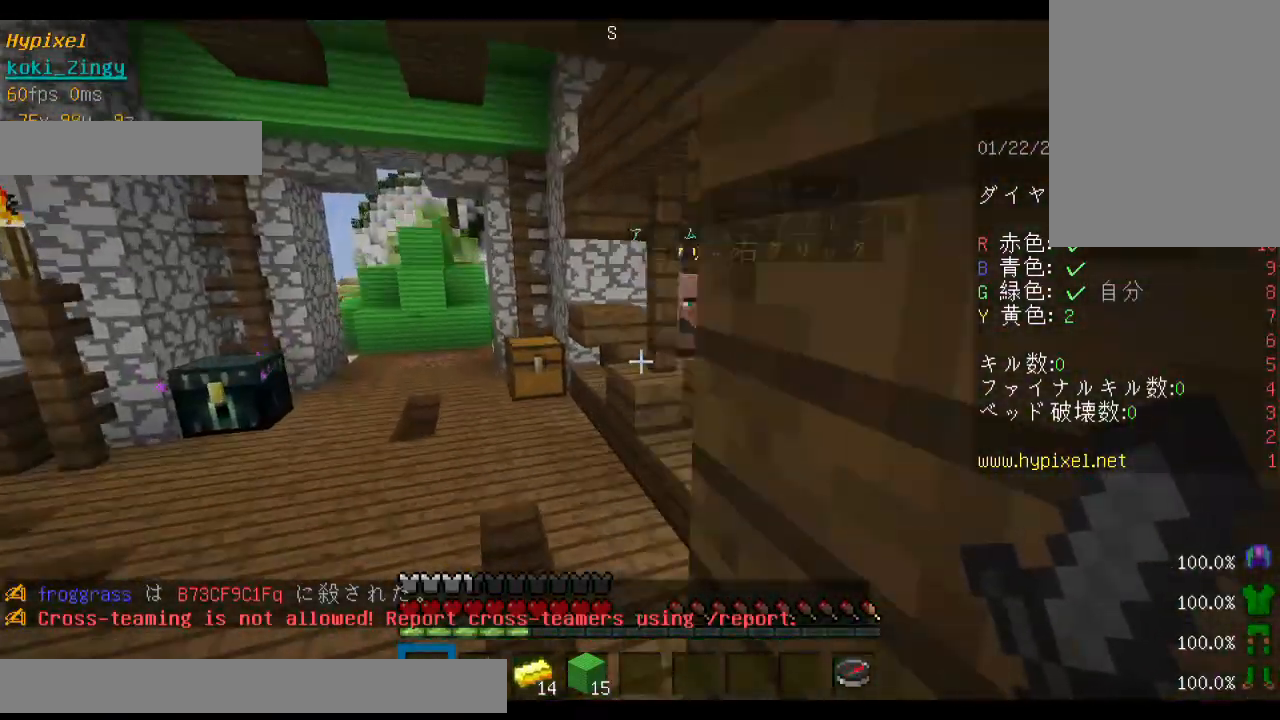
{"keys": ["w"], "mouse": [], "events": [[333, "a", "up"], [400, "space", "up"]]}
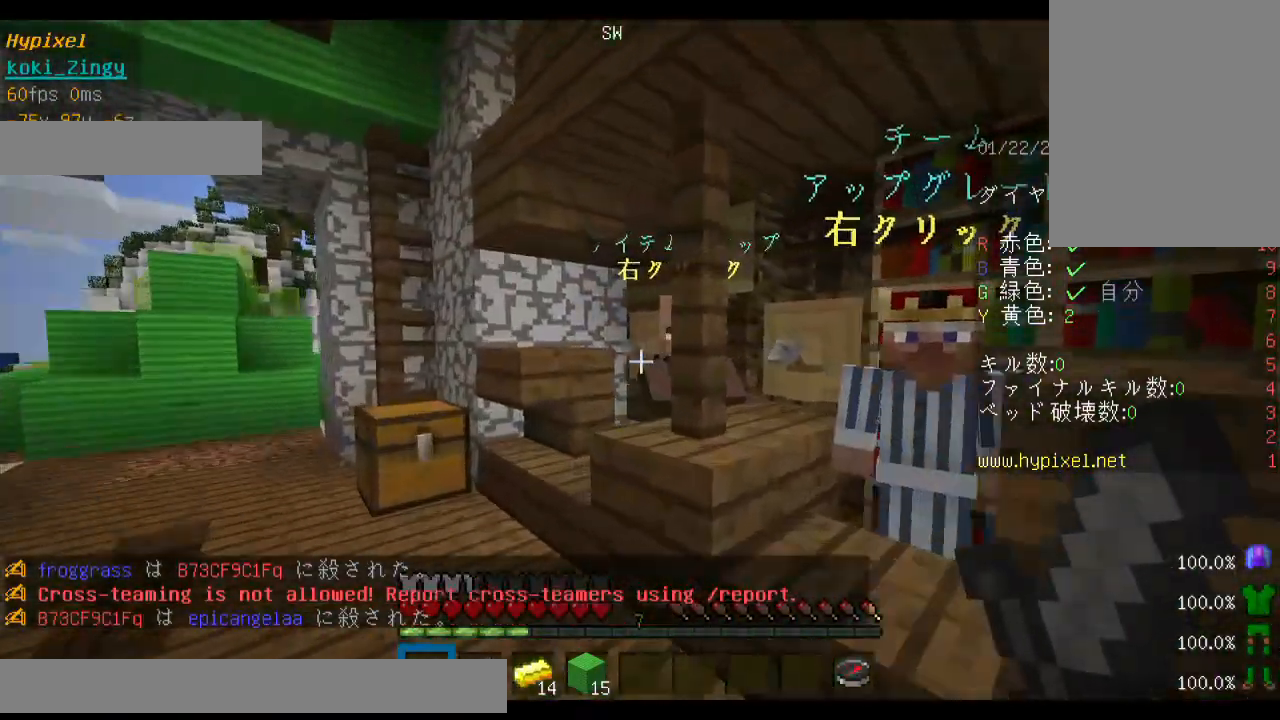
{"keys": [], "mouse": [], "events": [[200, "mouse_right", "down"], [300, "mouse_right", "up"], [333, "mouse_right", "down"], [400, "w", "up"], [433, "mouse_right", "up"]]}
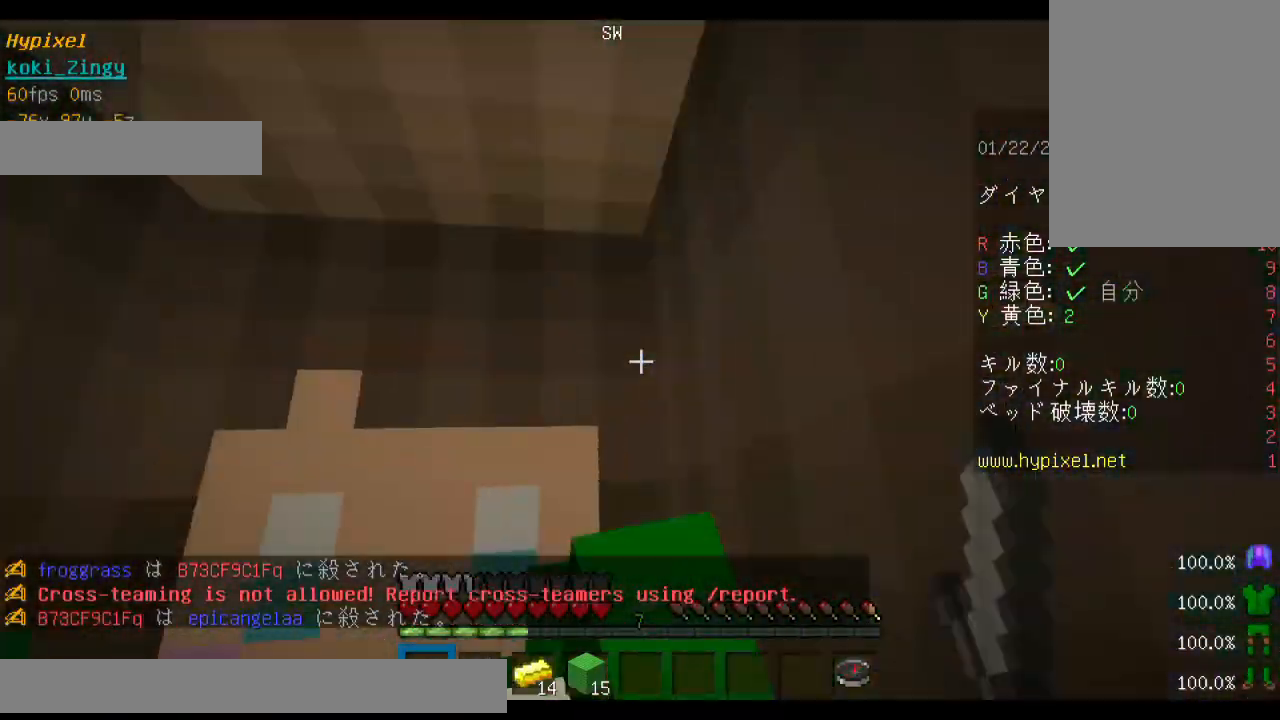
{"keys": ["a"], "mouse": [], "events": [[433, "a", "down"]]}
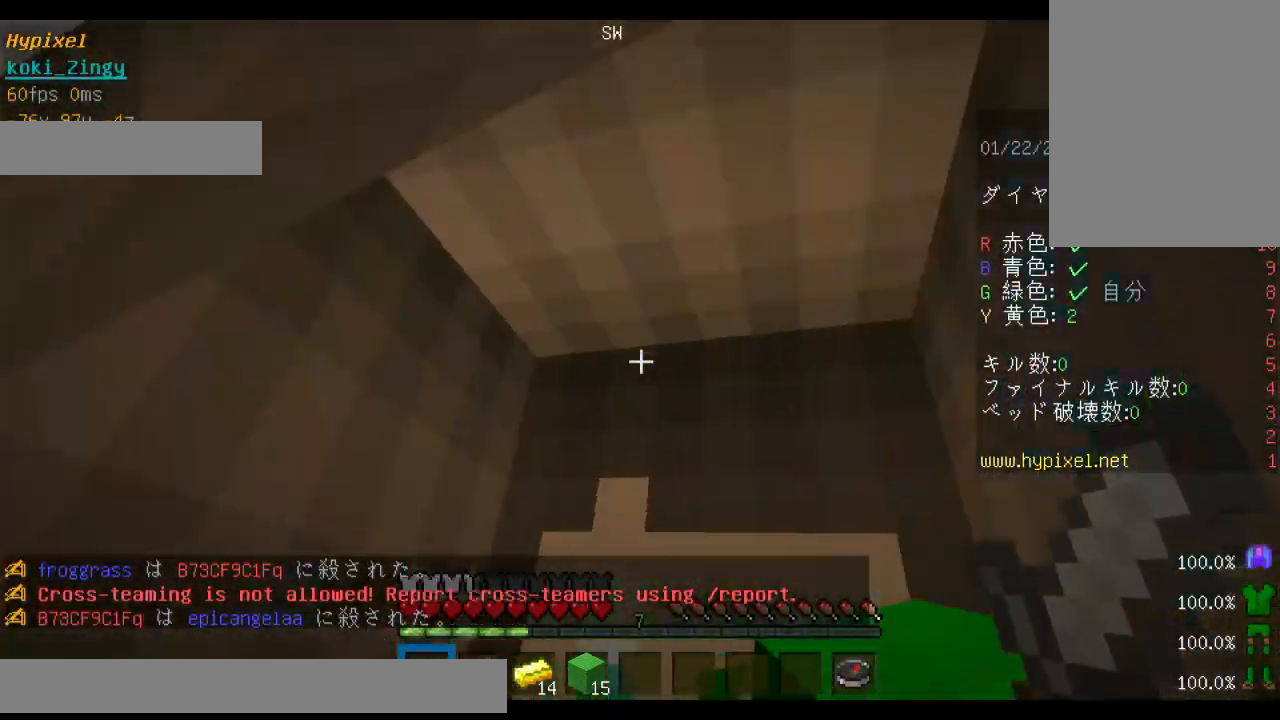
{"keys": [], "mouse": [], "events": [[100, "mouse_right", "down"], [133, "mouse_right", "up"], [133, "w", "down"], [300, "mouse_right", "down"], [333, "a", "up"], [333, "w", "up"], [400, "mouse_right", "up"]]}
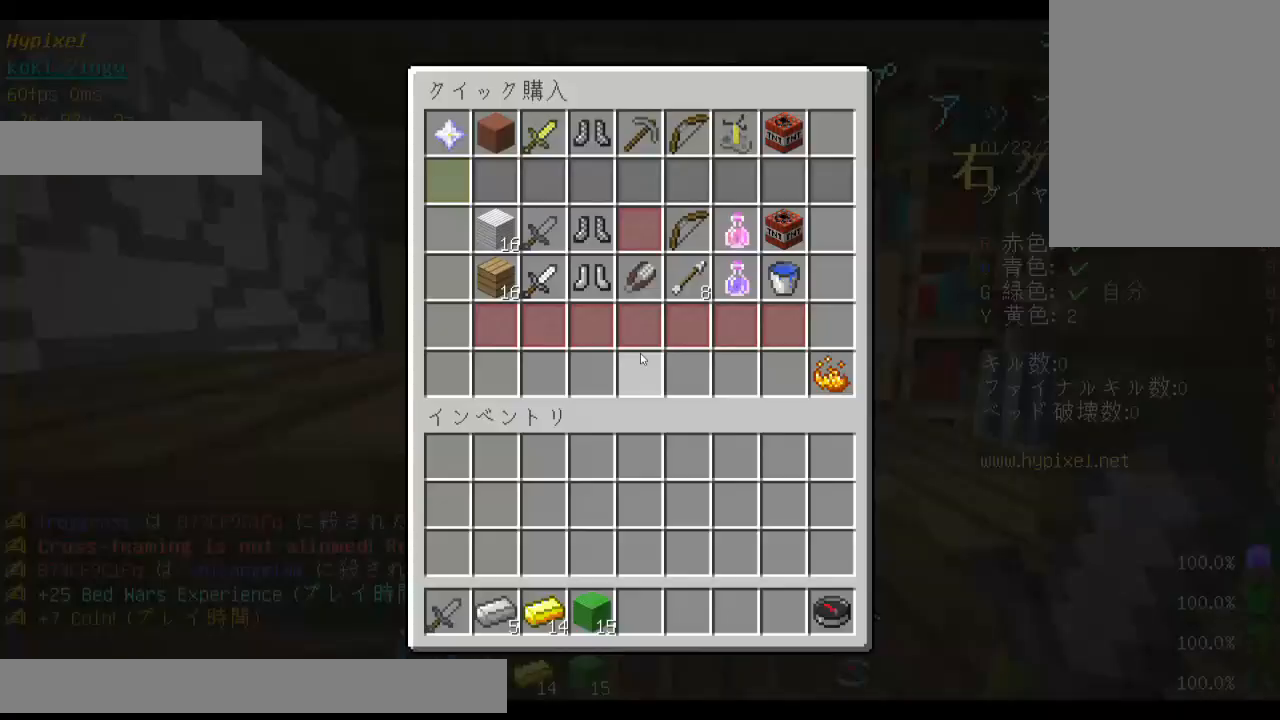
{"keys": [], "mouse": [], "events": []}
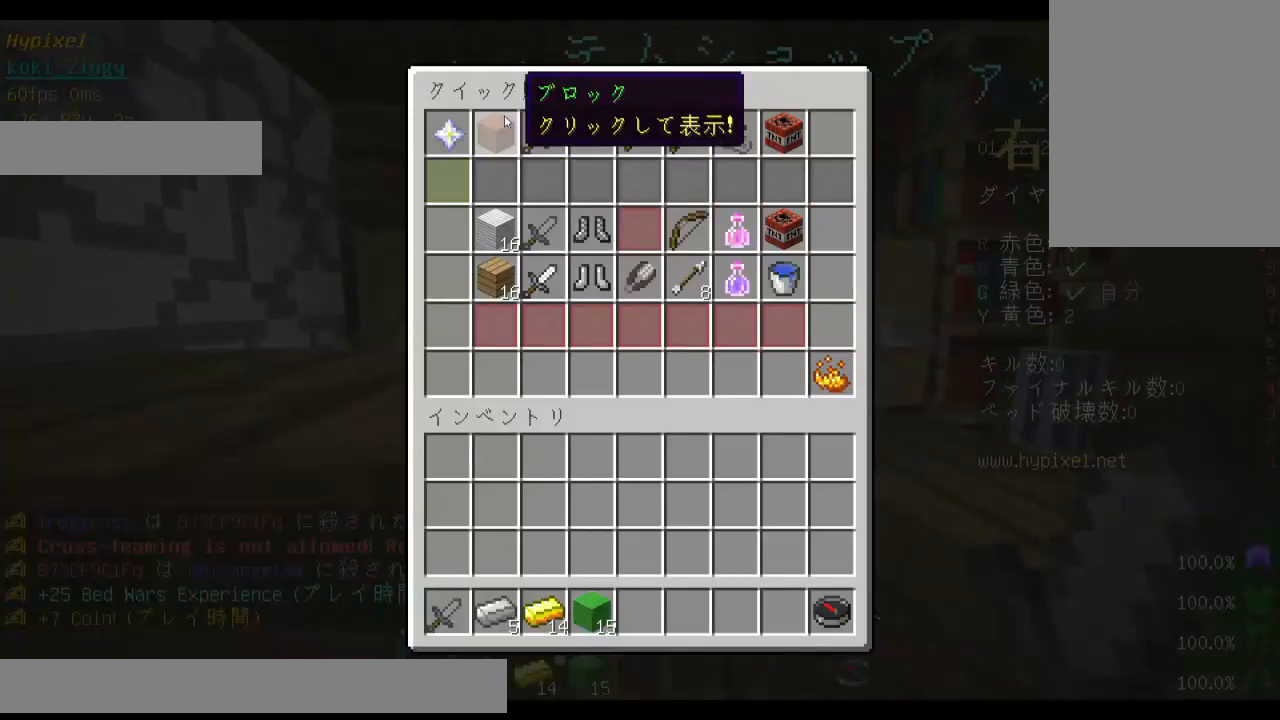
{"keys": [], "mouse": [], "events": []}